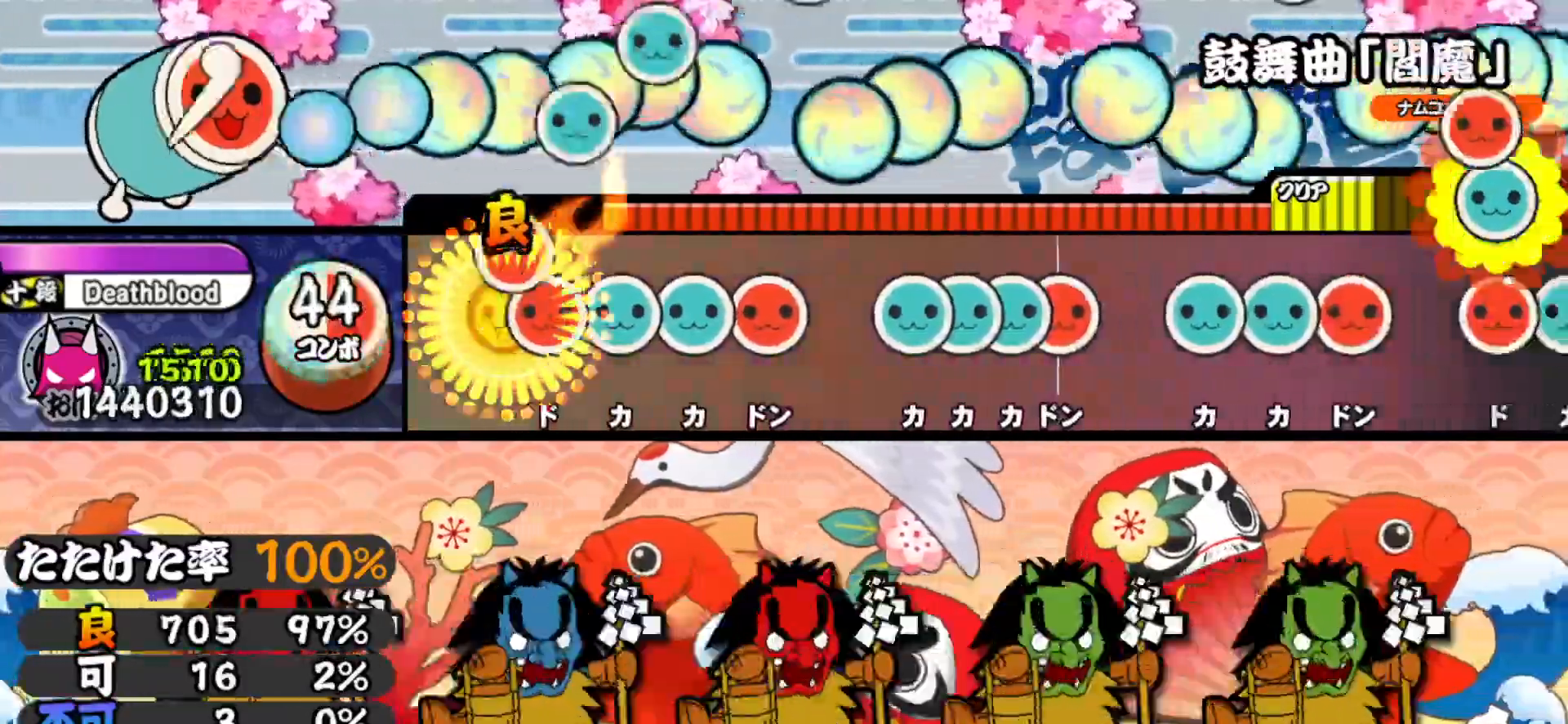
Gameplay with a controller (PlayStation layout); each line is a JSON object with the inputs held at the frame after it. "events" lists button and stick changes between this image and that frame as [ms after this image, input, new state], when the widget could be followed in between. Not read: left_stick.
{"buttons": ["TRIANGLE"], "right_stick": "center", "events": [[67, "DPAD_RIGHT", "down"], [67, "SQUARE", "up"], [150, "TRIANGLE", "down"], [167, "DPAD_RIGHT", "up"], [233, "DPAD_UP", "down"], [250, "TRIANGLE", "up"], [317, "DPAD_UP", "up"], [317, "SQUARE", "down"], [383, "SQUARE", "up"], [483, "TRIANGLE", "down"]]}
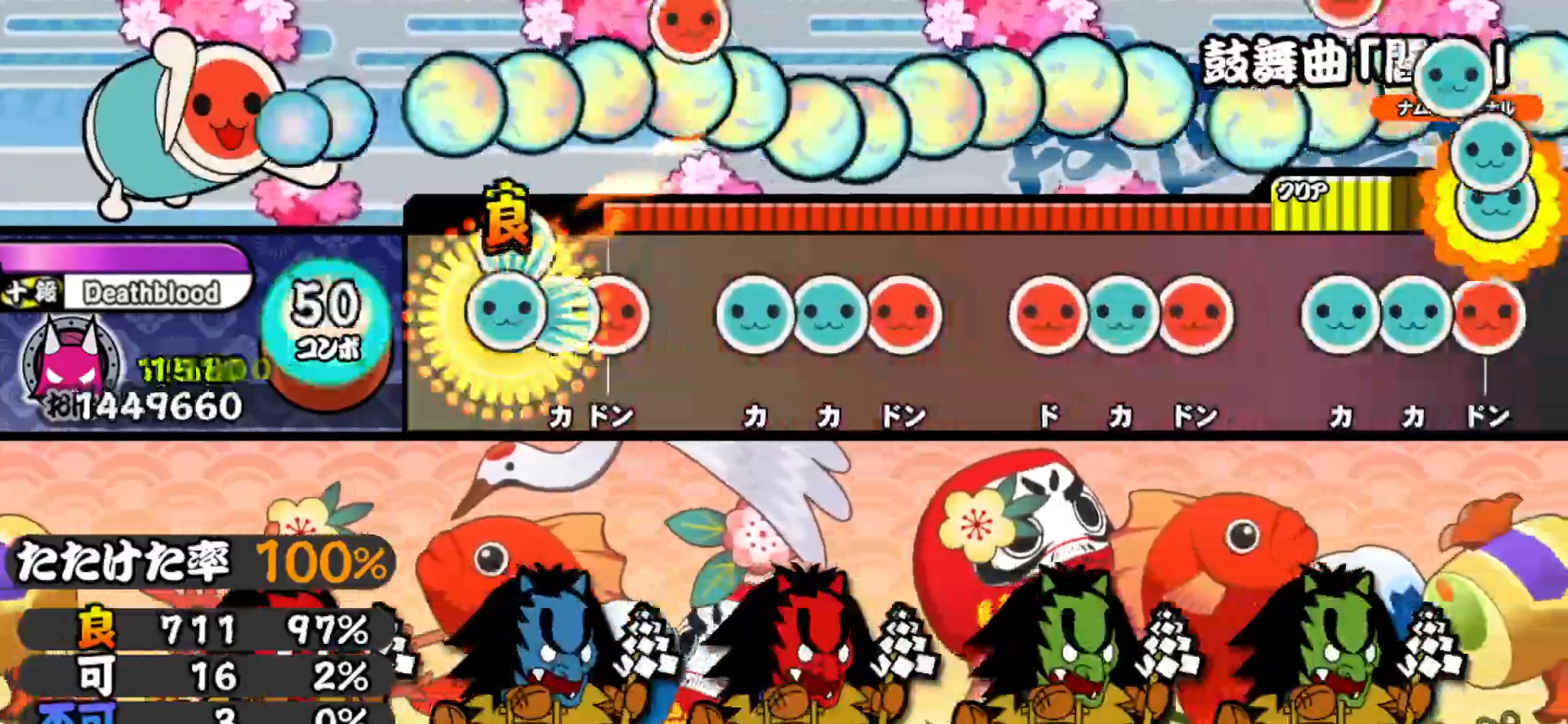
{"buttons": ["SQUARE"], "right_stick": "center", "events": [[17, "DPAD_UP", "down"], [33, "TRIANGLE", "up"], [83, "DPAD_UP", "up"], [83, "TRIANGLE", "down"], [133, "DPAD_RIGHT", "down"], [200, "TRIANGLE", "up"], [250, "DPAD_RIGHT", "up"], [317, "TRIANGLE", "down"], [367, "DPAD_UP", "down"], [383, "TRIANGLE", "up"], [450, "SQUARE", "down"], [467, "DPAD_UP", "up"]]}
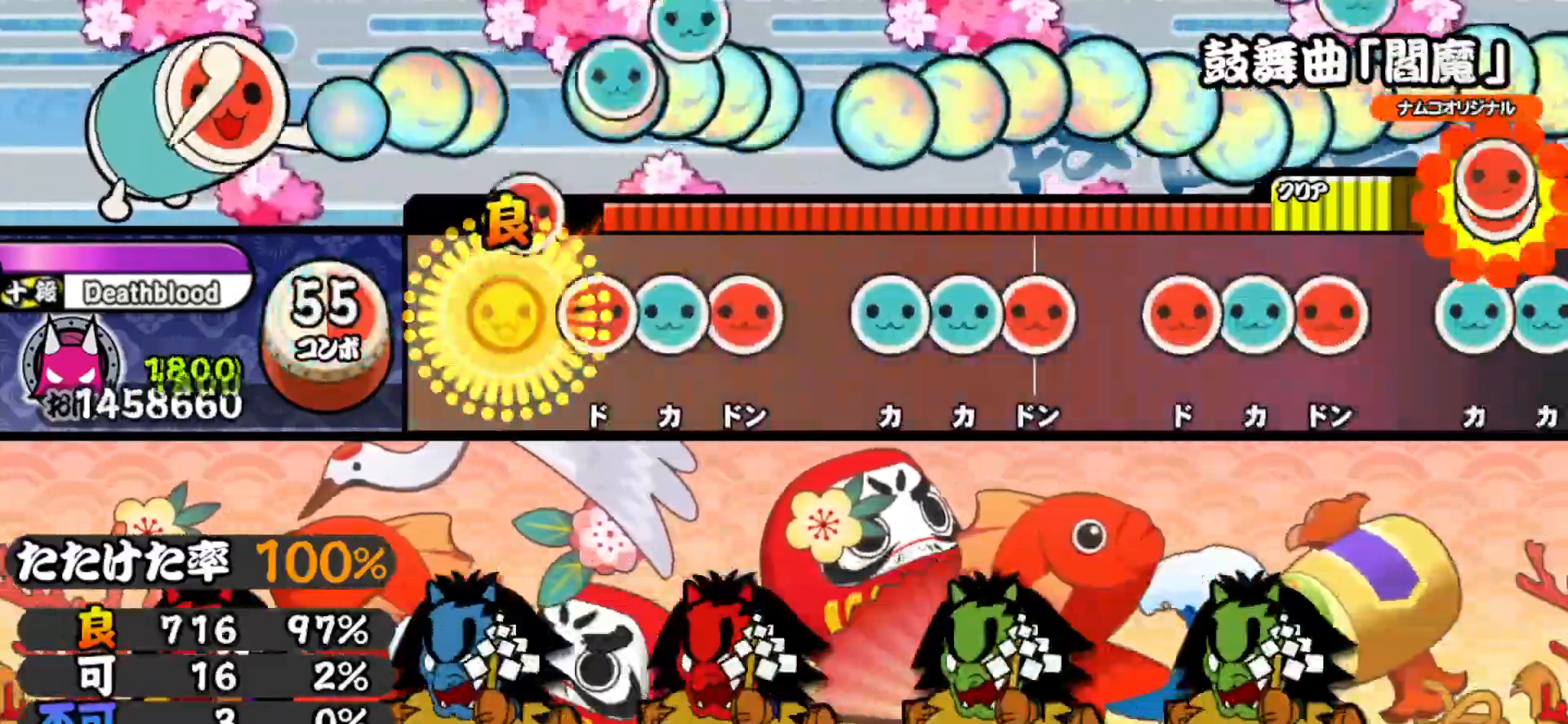
{"buttons": ["TRIANGLE"], "right_stick": "center", "events": [[17, "SQUARE", "up"], [117, "SQUARE", "down"], [200, "DPAD_UP", "down"], [200, "SQUARE", "up"], [283, "SQUARE", "down"], [300, "DPAD_UP", "up"], [350, "SQUARE", "up"], [450, "TRIANGLE", "down"]]}
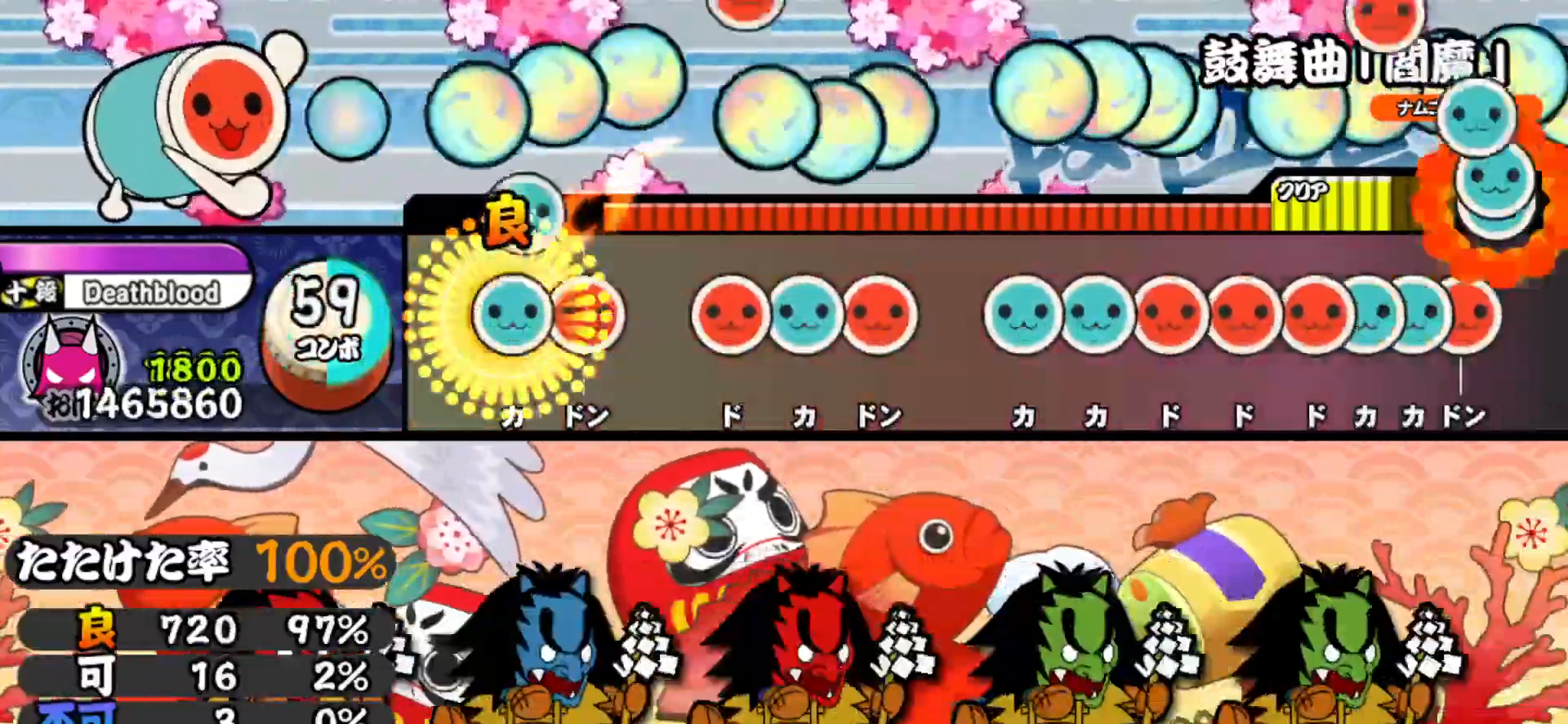
{"buttons": [], "right_stick": "center", "events": [[33, "DPAD_UP", "down"], [33, "TRIANGLE", "up"], [100, "DPAD_UP", "up"], [100, "SQUARE", "down"], [167, "SQUARE", "up"], [283, "SQUARE", "down"], [350, "DPAD_UP", "down"], [350, "SQUARE", "up"], [433, "SQUARE", "down"], [450, "DPAD_UP", "up"], [500, "SQUARE", "up"]]}
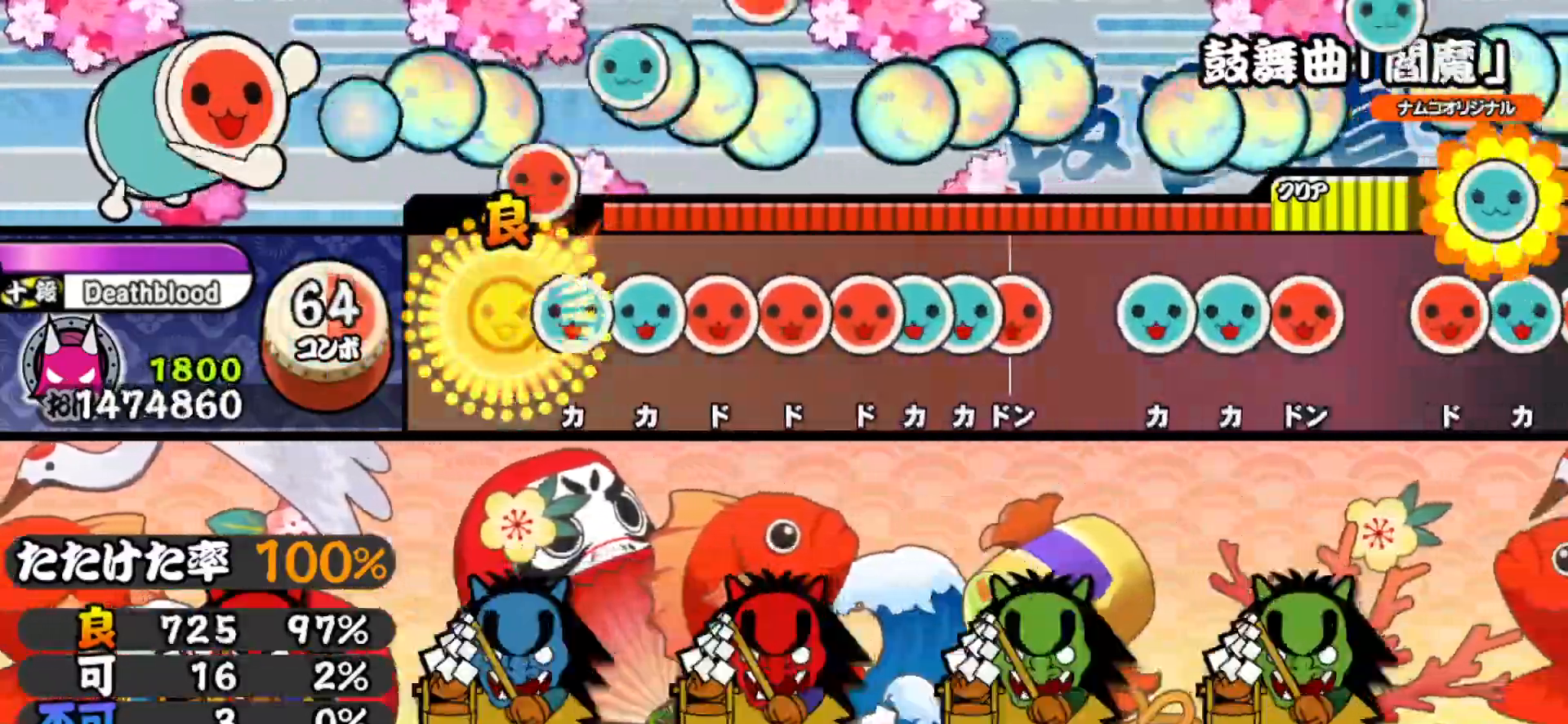
{"buttons": ["DPAD_UP"], "right_stick": "center", "events": [[100, "TRIANGLE", "down"], [183, "DPAD_UP", "down"], [183, "TRIANGLE", "up"], [283, "DPAD_UP", "up"], [283, "SQUARE", "down"], [333, "DPAD_RIGHT", "down"], [350, "SQUARE", "up"], [417, "DPAD_RIGHT", "up"], [417, "SQUARE", "down"], [483, "DPAD_UP", "down"], [483, "SQUARE", "up"]]}
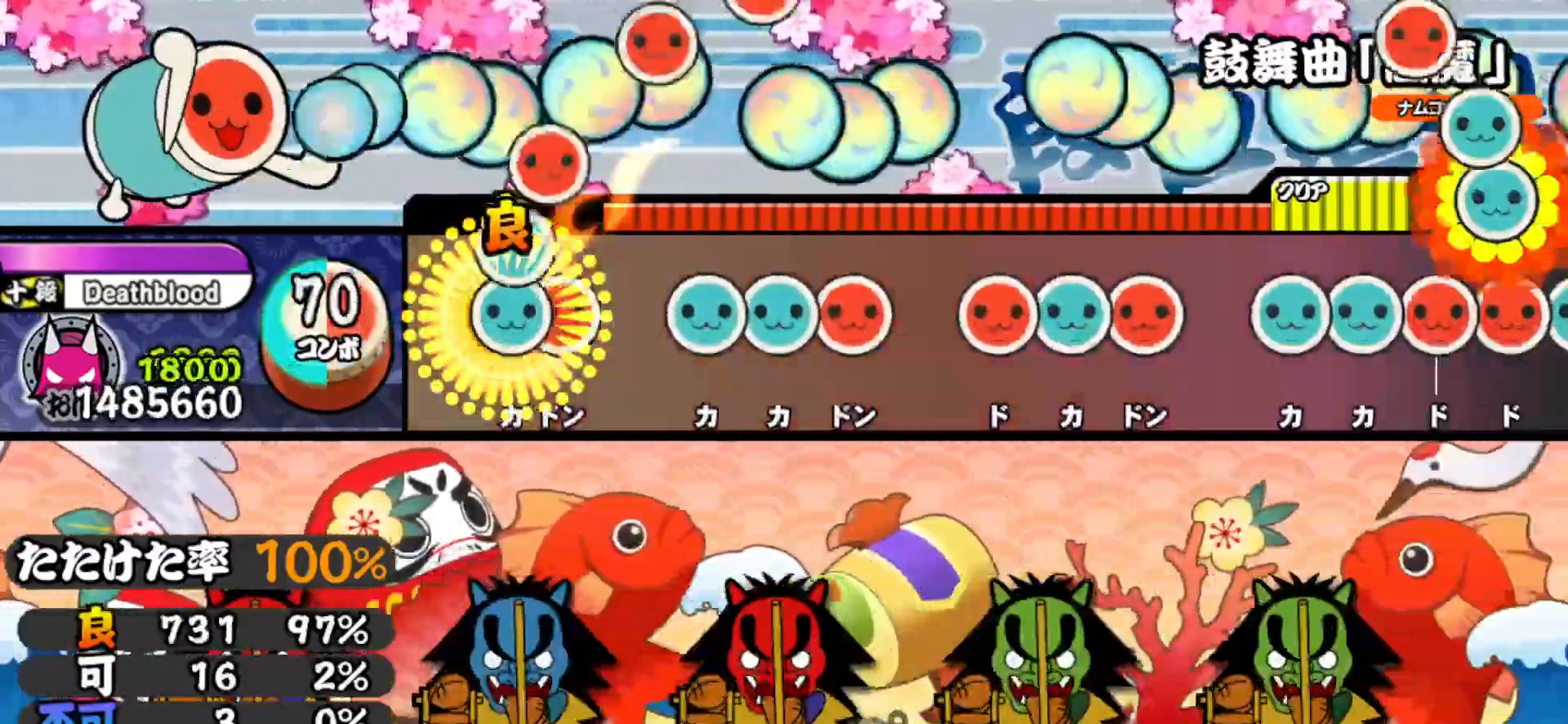
{"buttons": [], "right_stick": "center", "events": [[50, "DPAD_UP", "up"], [50, "TRIANGLE", "down"], [100, "DPAD_RIGHT", "down"], [133, "TRIANGLE", "up"], [217, "DPAD_RIGHT", "up"], [250, "TRIANGLE", "down"], [317, "DPAD_UP", "down"], [333, "TRIANGLE", "up"], [400, "DPAD_UP", "up"], [400, "SQUARE", "down"], [483, "SQUARE", "up"]]}
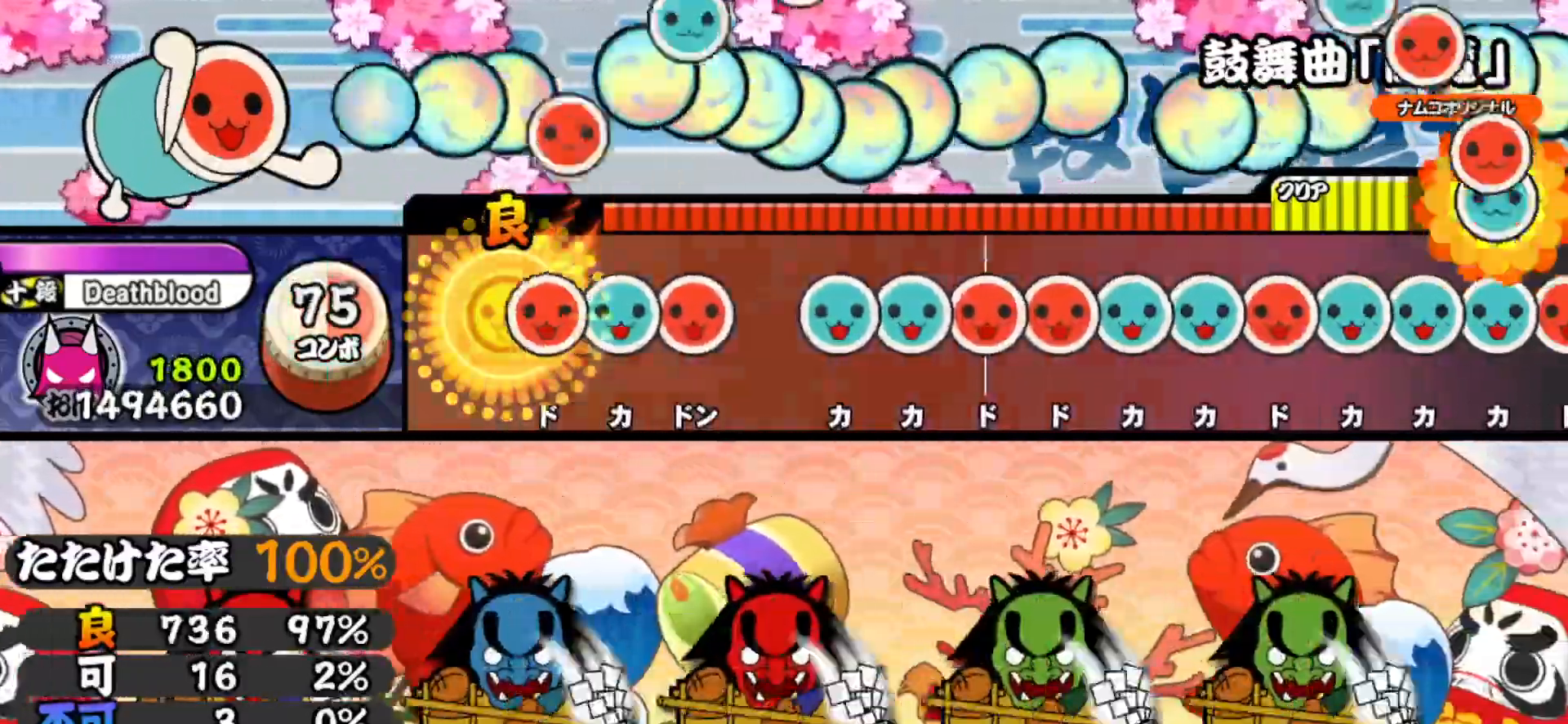
{"buttons": ["DPAD_UP"], "right_stick": "center", "events": [[83, "SQUARE", "down"], [150, "DPAD_UP", "down"], [150, "SQUARE", "up"], [233, "SQUARE", "down"], [250, "DPAD_UP", "up"], [300, "SQUARE", "up"], [383, "TRIANGLE", "down"], [467, "DPAD_UP", "down"], [483, "TRIANGLE", "up"]]}
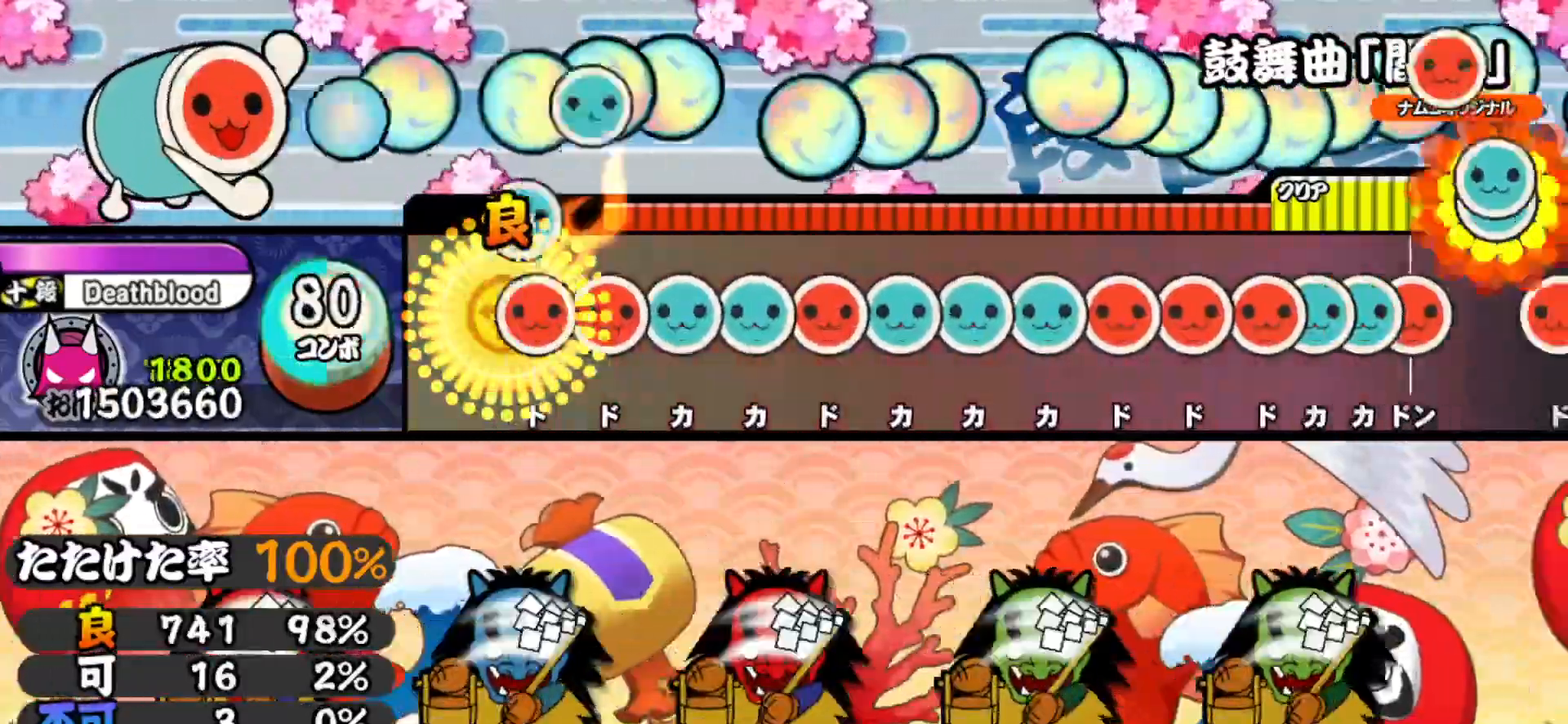
{"buttons": ["DPAD_UP"], "right_stick": "center", "events": [[50, "DPAD_UP", "up"], [50, "SQUARE", "down"], [133, "DPAD_RIGHT", "down"], [133, "SQUARE", "up"], [217, "DPAD_RIGHT", "up"], [217, "TRIANGLE", "down"], [300, "DPAD_UP", "down"], [300, "TRIANGLE", "up"], [383, "DPAD_UP", "up"], [383, "SQUARE", "down"], [450, "SQUARE", "up"], [483, "DPAD_UP", "down"]]}
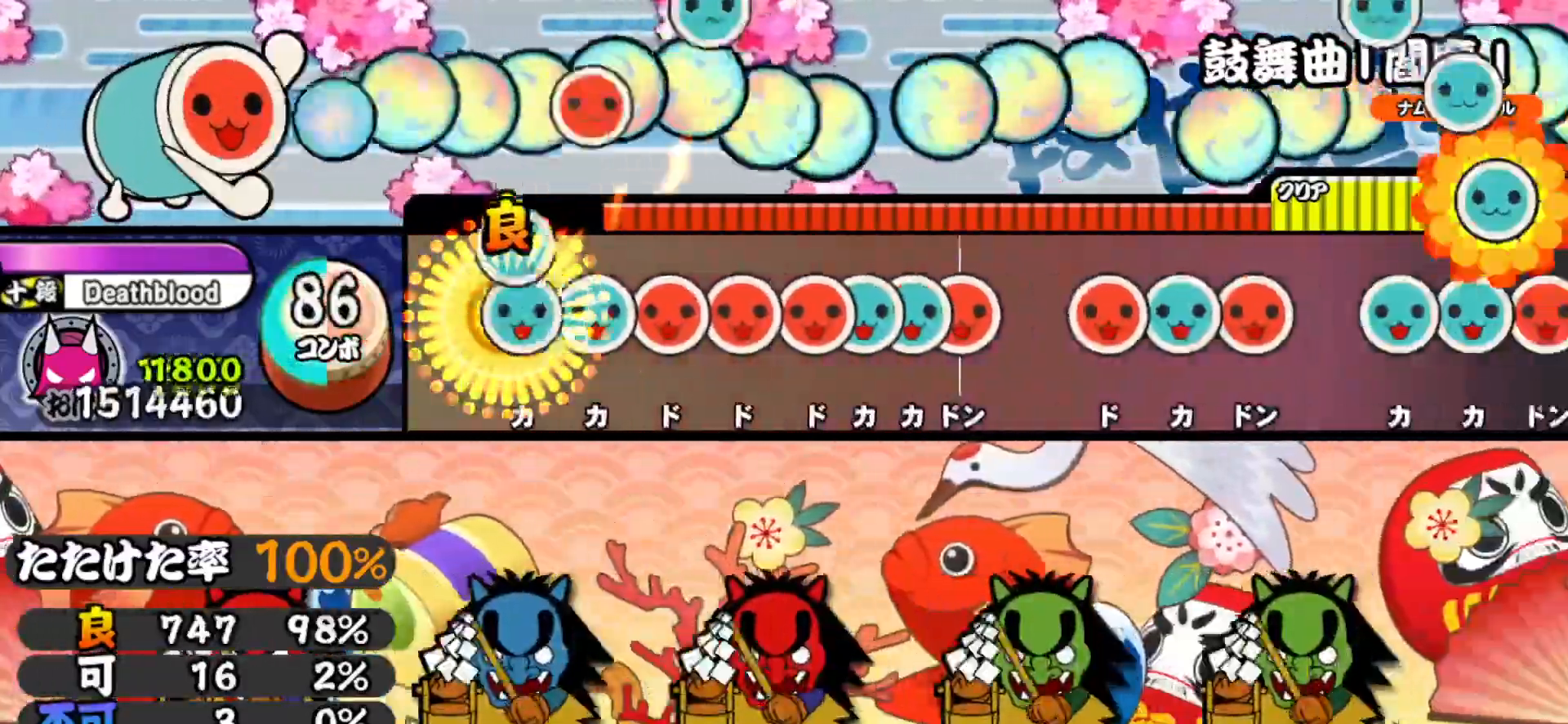
{"buttons": ["TRIANGLE"], "right_stick": "center", "events": [[50, "DPAD_UP", "up"], [50, "TRIANGLE", "down"], [117, "DPAD_UP", "down"], [133, "TRIANGLE", "up"], [200, "SQUARE", "down"], [217, "DPAD_UP", "up"], [283, "DPAD_RIGHT", "down"], [283, "SQUARE", "up"], [350, "SQUARE", "down"], [367, "DPAD_RIGHT", "up"], [417, "DPAD_UP", "down"], [417, "SQUARE", "up"], [467, "TRIANGLE", "down"], [500, "DPAD_UP", "up"]]}
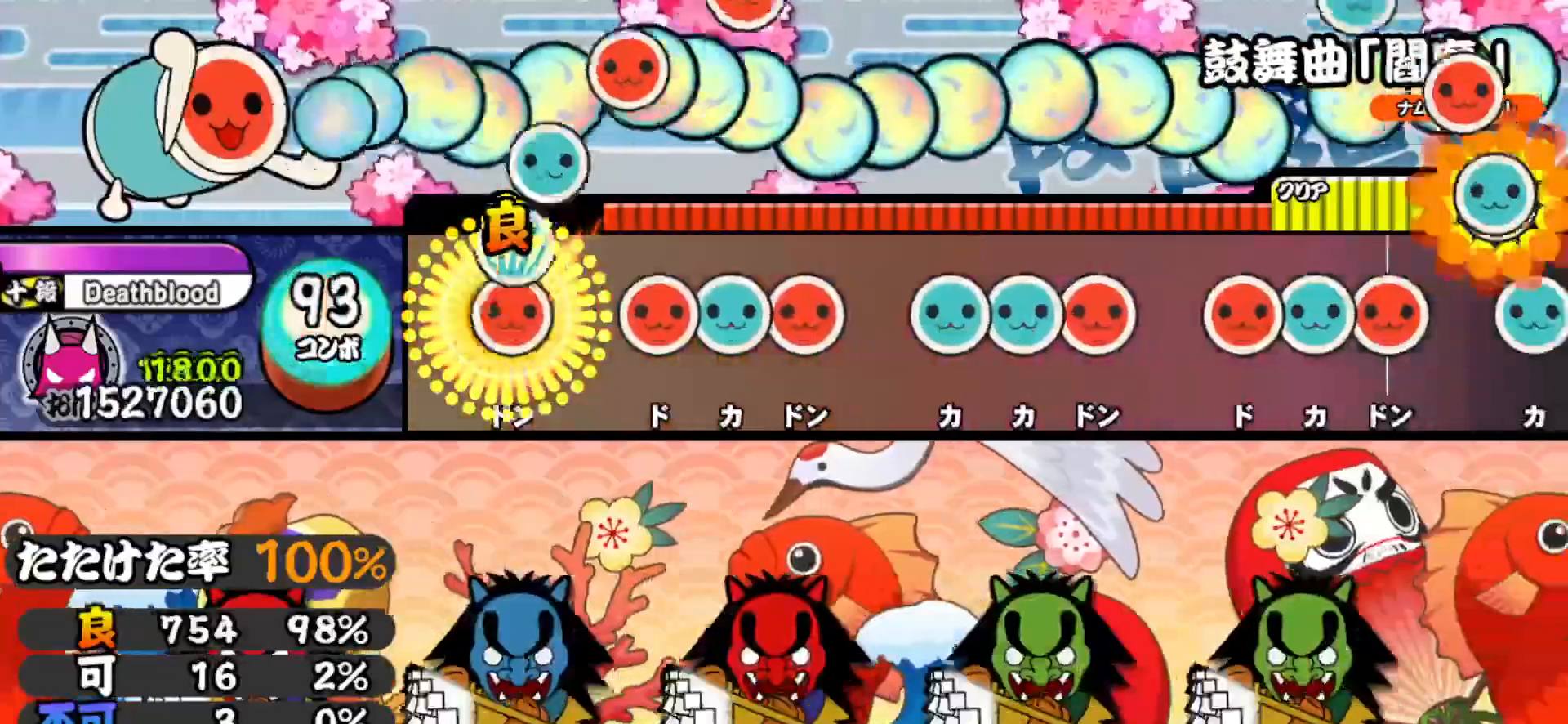
{"buttons": [], "right_stick": "center", "events": [[50, "DPAD_RIGHT", "down"], [67, "TRIANGLE", "up"], [150, "DPAD_RIGHT", "up"], [183, "SQUARE", "down"], [250, "SQUARE", "up"], [267, "DPAD_UP", "down"], [350, "DPAD_UP", "up"], [350, "SQUARE", "down"], [417, "SQUARE", "up"]]}
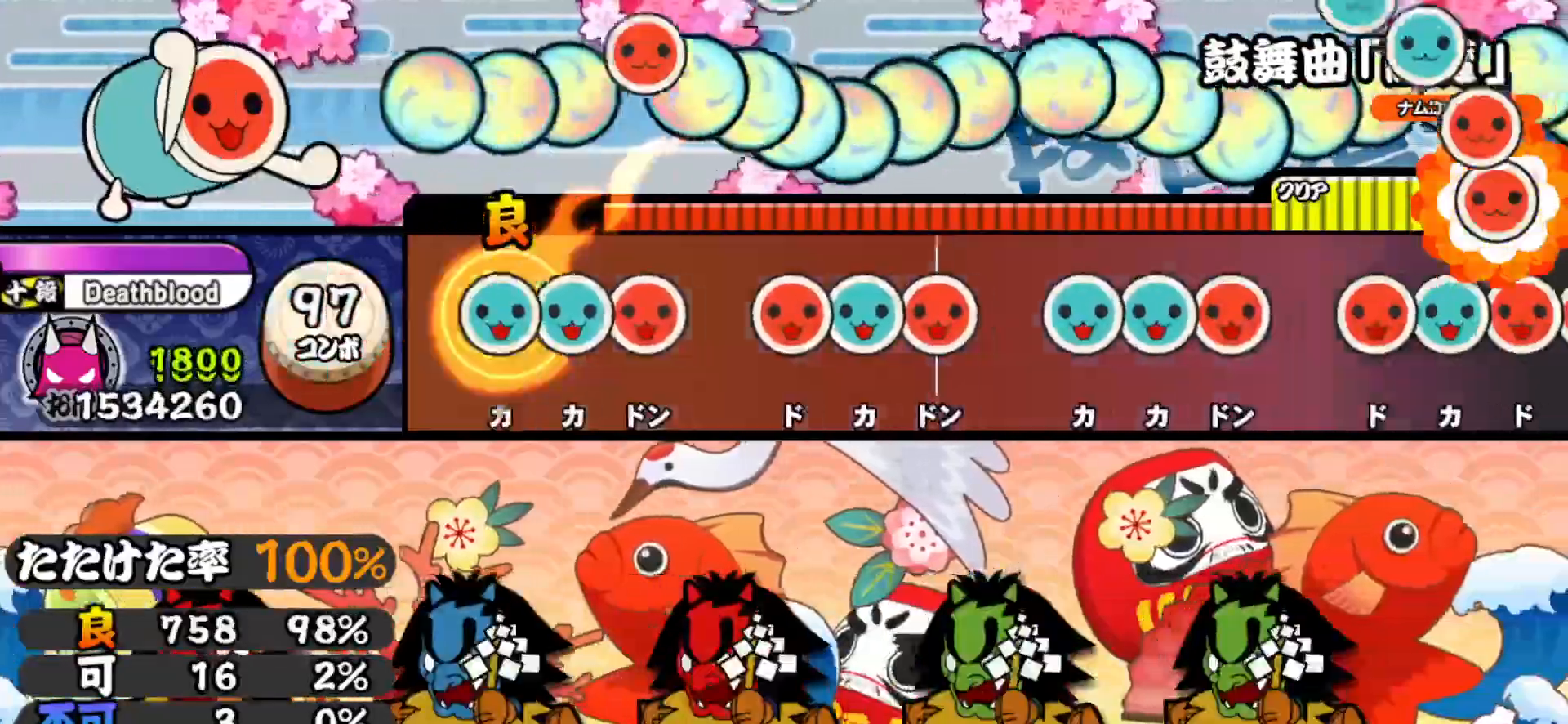
{"buttons": ["DPAD_UP"], "right_stick": "center", "events": [[17, "TRIANGLE", "down"], [83, "DPAD_UP", "down"], [100, "TRIANGLE", "up"], [183, "DPAD_UP", "up"], [183, "SQUARE", "down"], [233, "SQUARE", "up"], [350, "SQUARE", "down"], [433, "DPAD_UP", "down"], [433, "SQUARE", "up"]]}
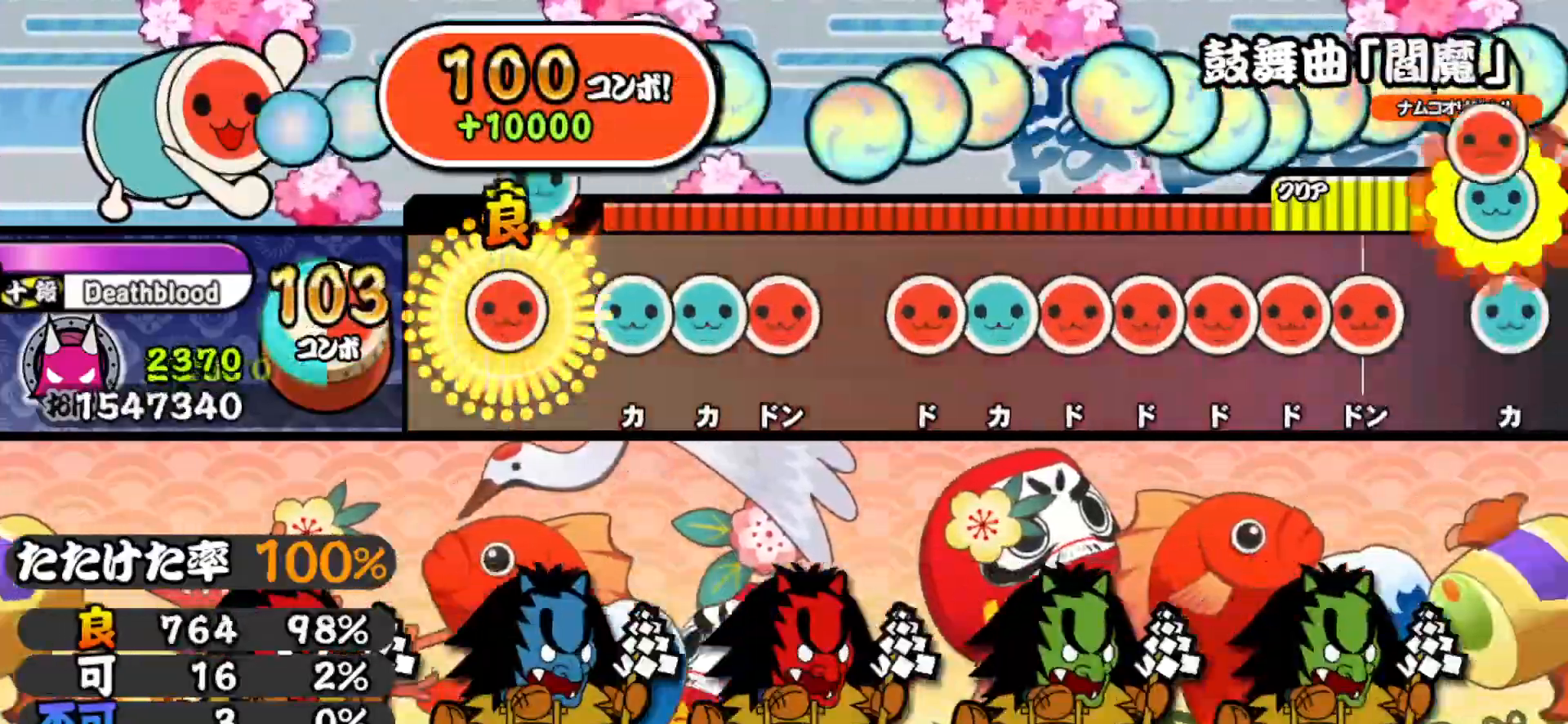
{"buttons": ["SQUARE"], "right_stick": "center", "events": [[17, "DPAD_UP", "up"], [17, "SQUARE", "down"], [67, "SQUARE", "up"], [183, "TRIANGLE", "down"], [233, "DPAD_UP", "down"], [233, "TRIANGLE", "up"], [317, "DPAD_UP", "up"], [333, "SQUARE", "down"], [400, "SQUARE", "up"], [500, "SQUARE", "down"]]}
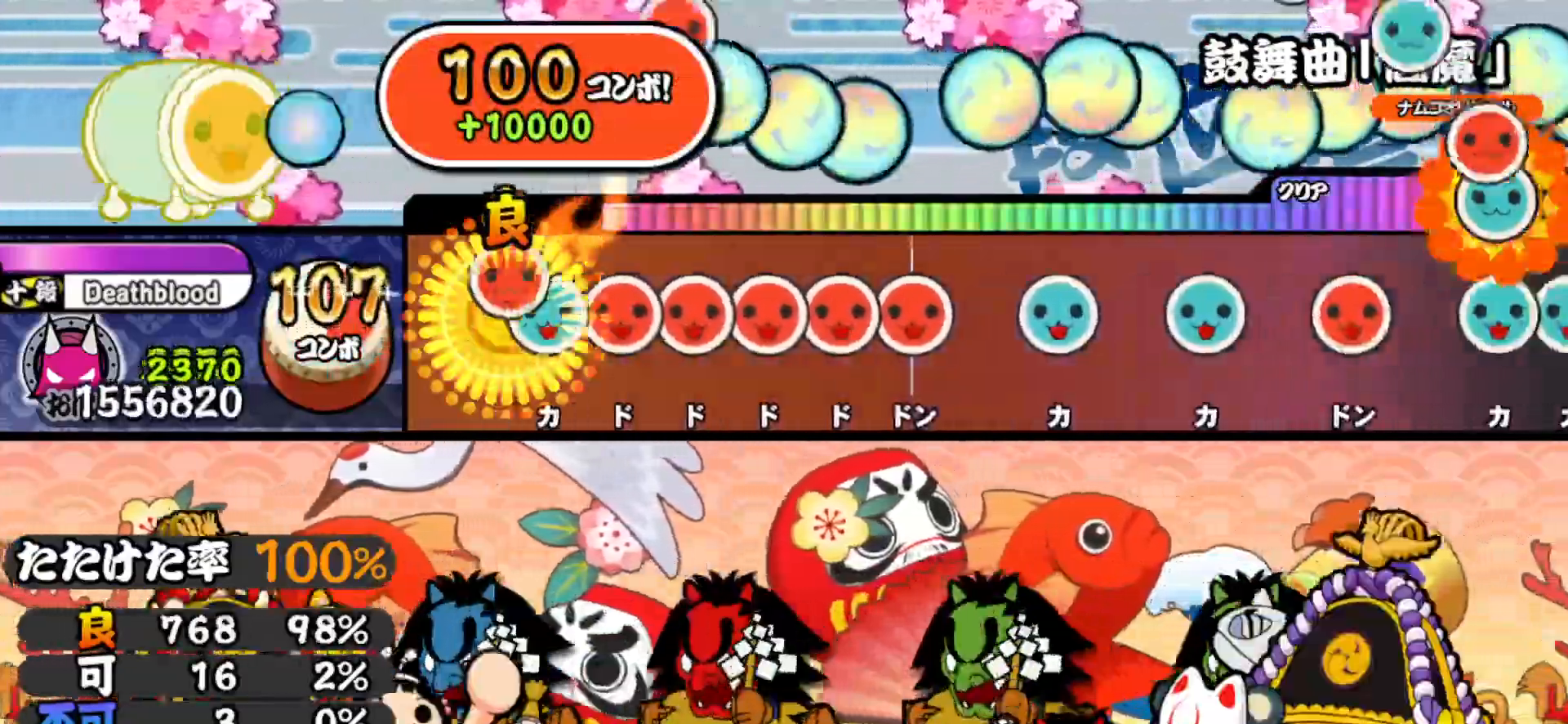
{"buttons": ["SQUARE"], "right_stick": "center", "events": [[83, "DPAD_UP", "down"], [83, "SQUARE", "up"], [150, "DPAD_UP", "up"], [150, "SQUARE", "down"], [233, "DPAD_RIGHT", "down"], [233, "SQUARE", "up"], [317, "SQUARE", "down"], [333, "DPAD_RIGHT", "up"], [400, "DPAD_RIGHT", "down"], [400, "SQUARE", "up"], [467, "SQUARE", "down"], [483, "DPAD_RIGHT", "up"]]}
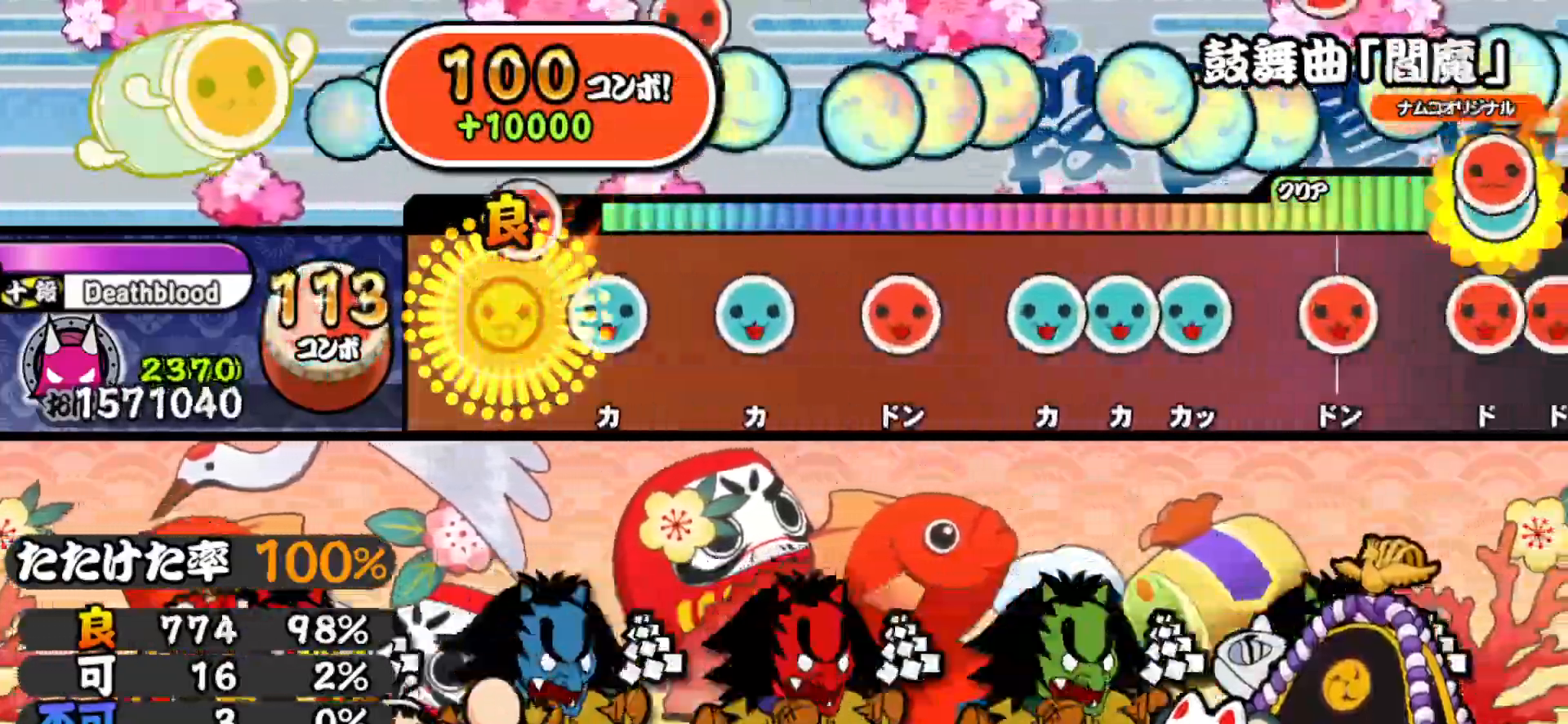
{"buttons": ["DPAD_RIGHT"], "right_stick": "center", "events": [[100, "SQUARE", "up"], [133, "DPAD_UP", "down"], [267, "DPAD_UP", "up"], [300, "TRIANGLE", "down"], [433, "TRIANGLE", "up"], [483, "DPAD_RIGHT", "down"]]}
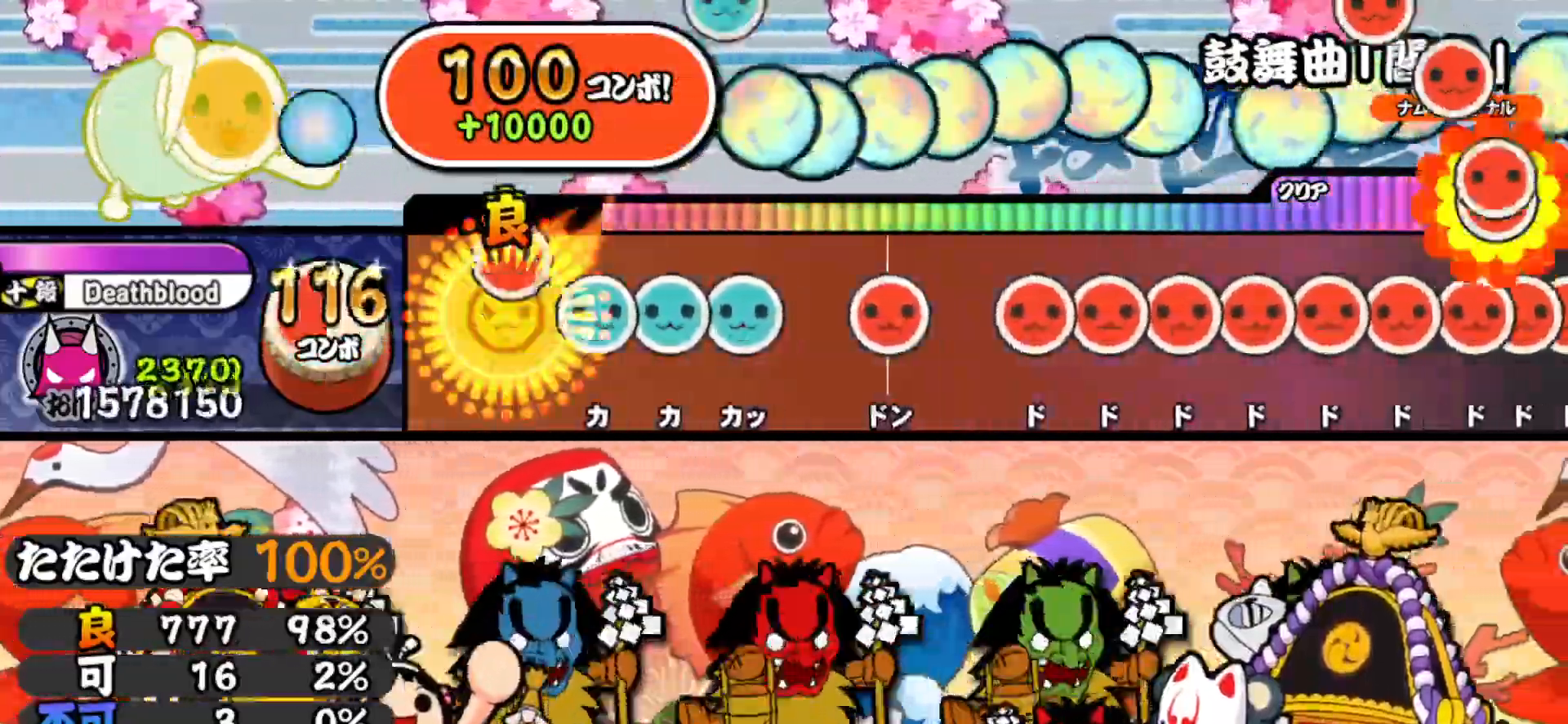
{"buttons": ["SQUARE"], "right_stick": "center", "events": [[83, "DPAD_RIGHT", "up"], [117, "TRIANGLE", "down"], [200, "TRIANGLE", "up"], [217, "DPAD_UP", "down"], [283, "TRIANGLE", "down"], [300, "DPAD_UP", "up"], [367, "TRIANGLE", "up"], [467, "SQUARE", "down"]]}
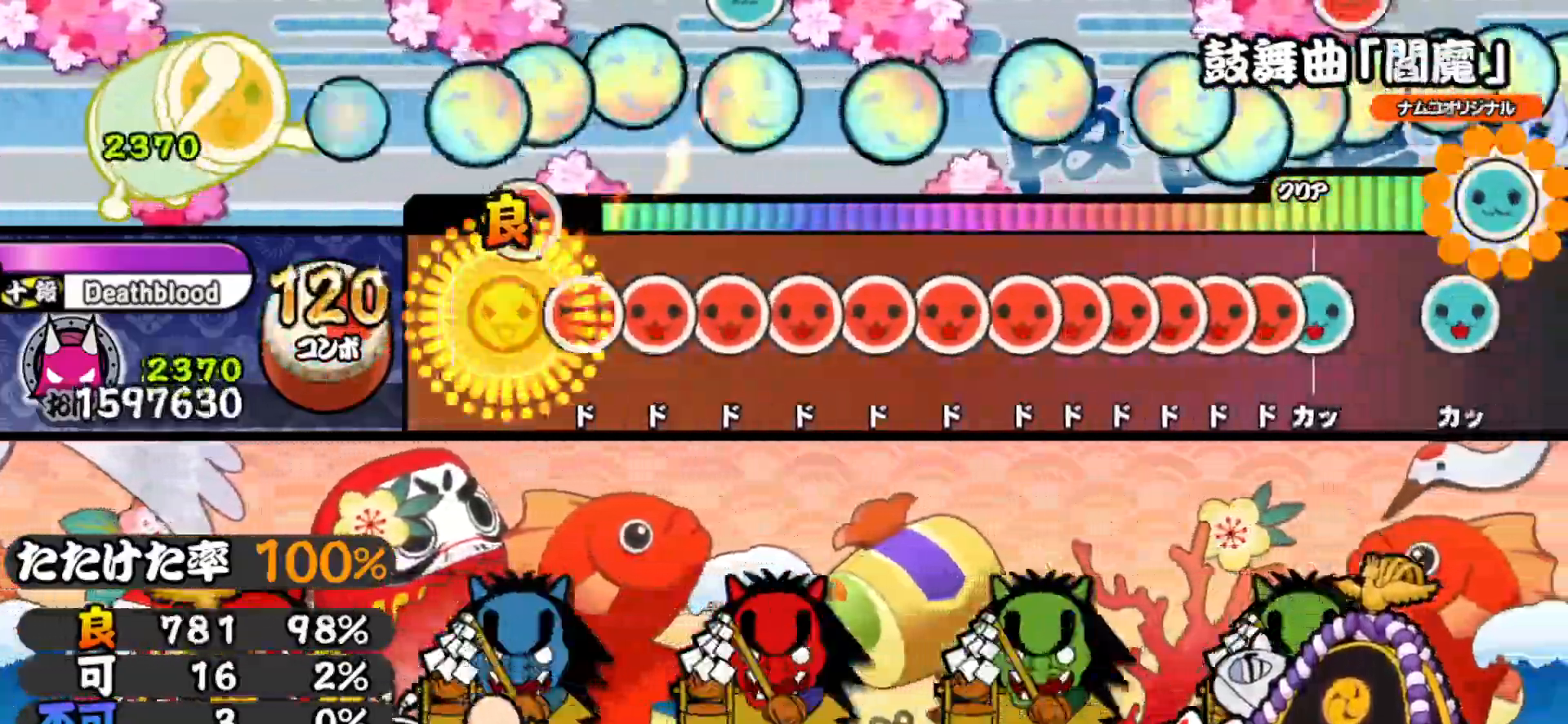
{"buttons": [], "right_stick": "center", "events": [[17, "SQUARE", "up"], [117, "SQUARE", "down"], [200, "DPAD_RIGHT", "down"], [200, "SQUARE", "up"], [283, "DPAD_RIGHT", "up"], [283, "SQUARE", "down"], [367, "DPAD_RIGHT", "down"], [367, "SQUARE", "up"], [433, "DPAD_RIGHT", "up"], [433, "SQUARE", "down"], [500, "SQUARE", "up"]]}
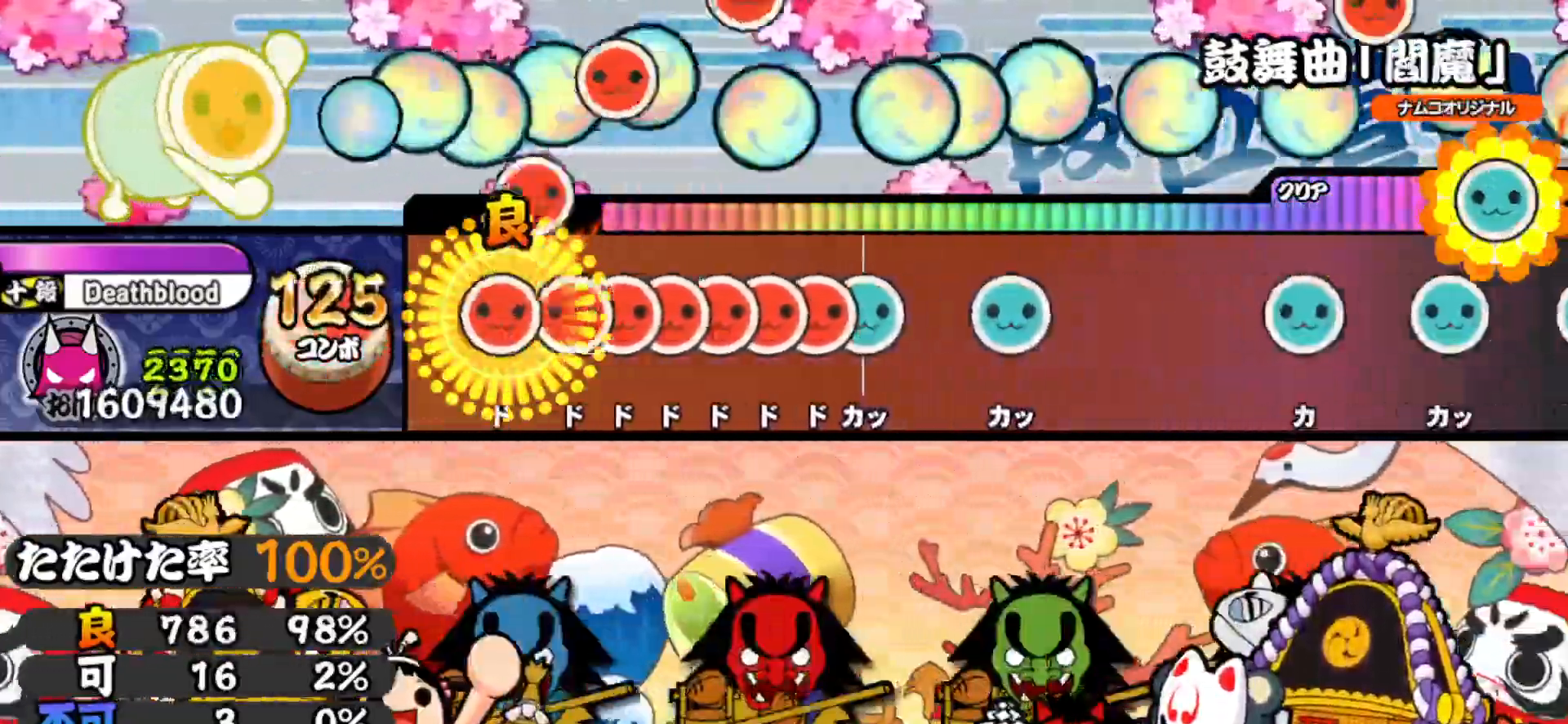
{"buttons": ["TRIANGLE"], "right_stick": "center", "events": [[17, "DPAD_RIGHT", "down"], [83, "SQUARE", "down"], [100, "DPAD_RIGHT", "up"], [150, "DPAD_RIGHT", "down"], [150, "SQUARE", "up"], [200, "DPAD_RIGHT", "up"], [200, "SQUARE", "down"], [267, "DPAD_RIGHT", "down"], [267, "SQUARE", "up"], [317, "SQUARE", "down"], [333, "DPAD_RIGHT", "up"], [383, "DPAD_RIGHT", "down"], [383, "SQUARE", "up"], [433, "TRIANGLE", "down"], [450, "DPAD_RIGHT", "up"]]}
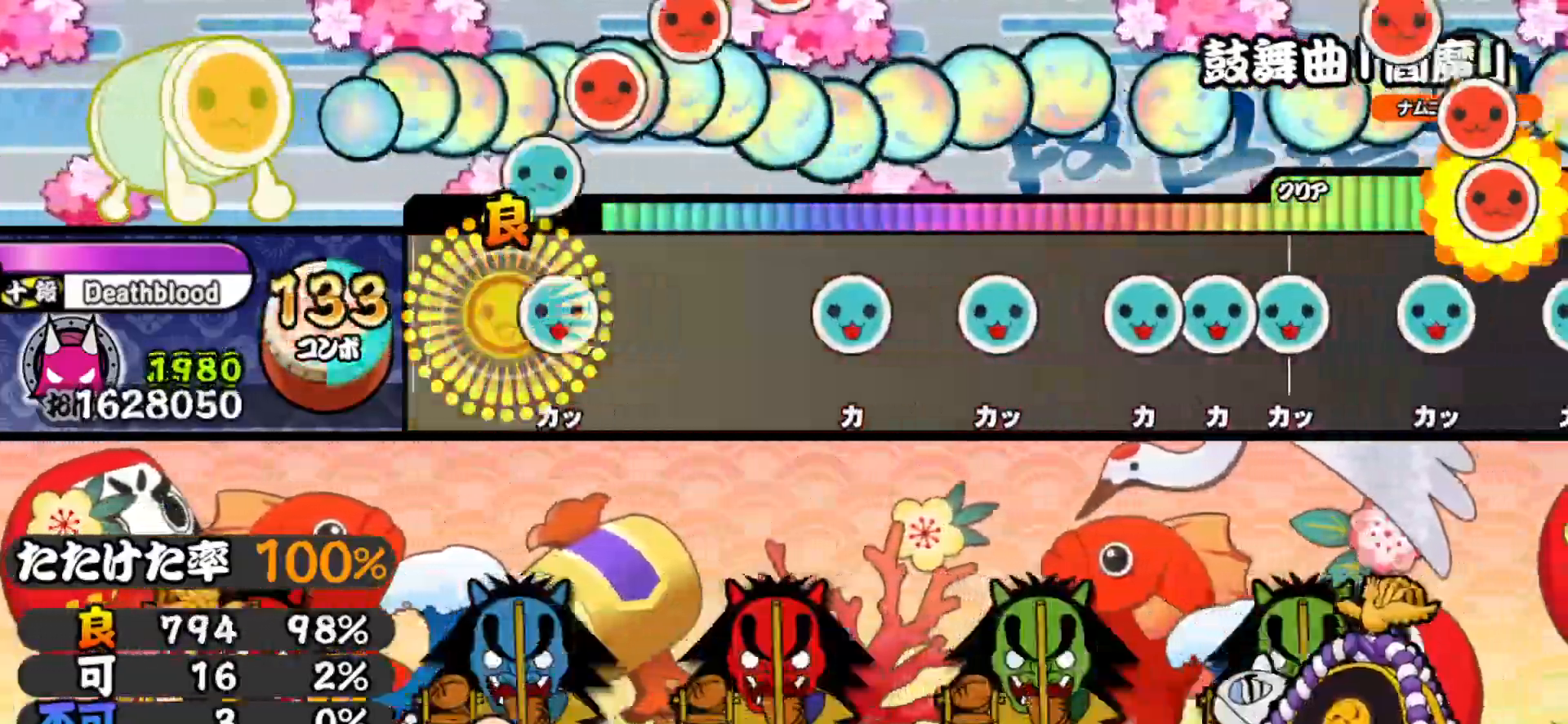
{"buttons": [], "right_stick": "center", "events": [[50, "TRIANGLE", "up"], [83, "DPAD_UP", "down"], [200, "DPAD_UP", "up"], [400, "TRIANGLE", "down"], [483, "TRIANGLE", "up"]]}
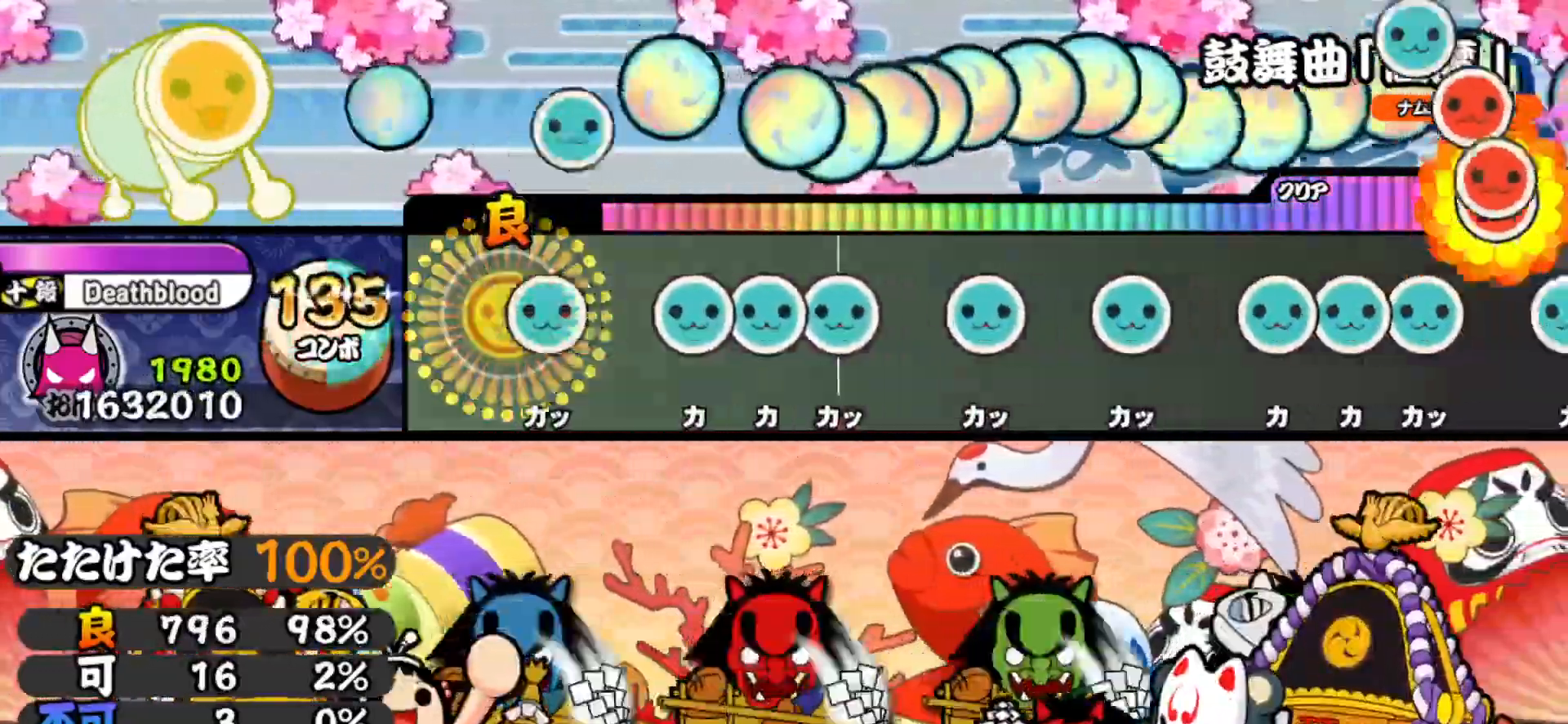
{"buttons": [], "right_stick": "center", "events": [[67, "TRIANGLE", "down"], [133, "TRIANGLE", "up"], [233, "TRIANGLE", "down"], [300, "DPAD_UP", "down"], [300, "TRIANGLE", "up"], [383, "DPAD_UP", "up"], [383, "TRIANGLE", "down"], [467, "TRIANGLE", "up"]]}
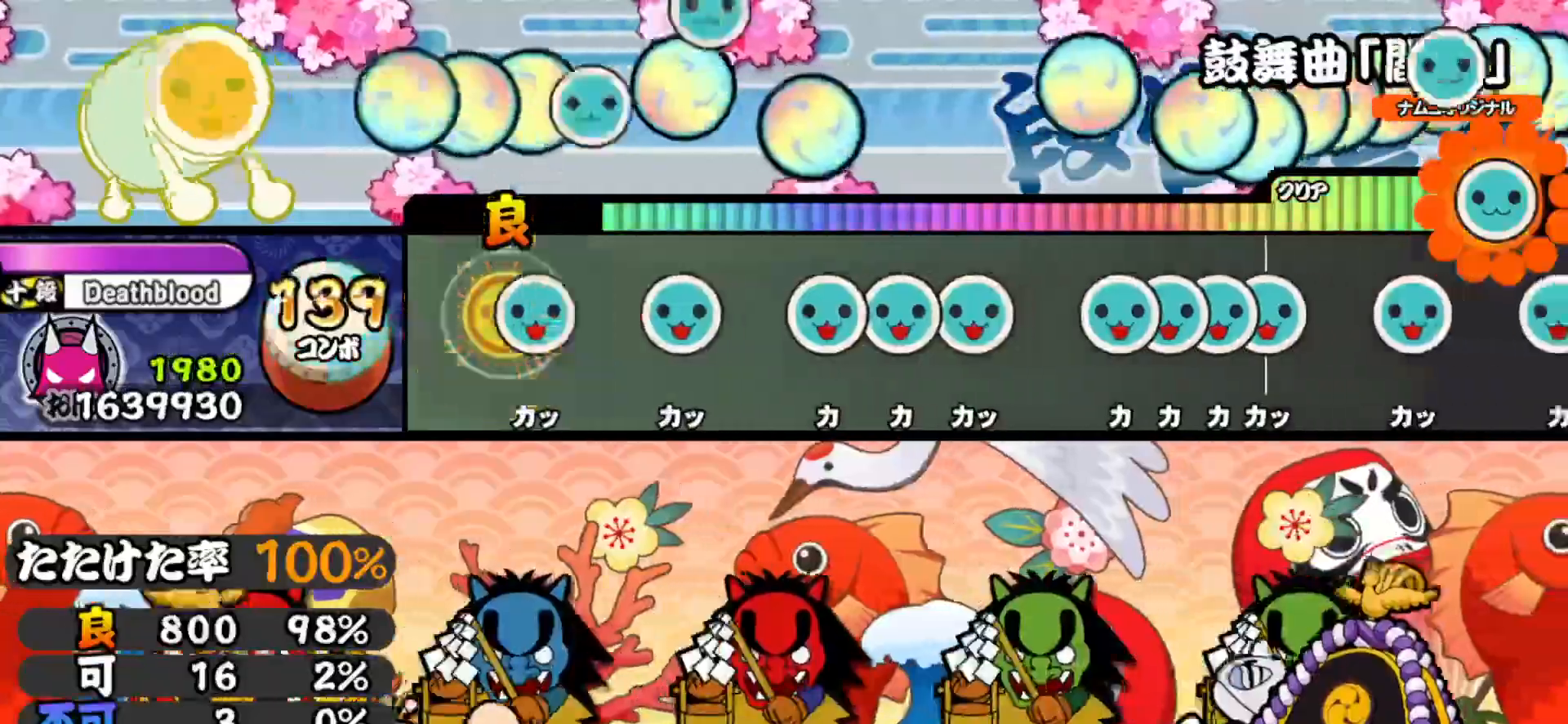
{"buttons": ["DPAD_UP"], "right_stick": "center", "events": [[33, "TRIANGLE", "down"], [133, "TRIANGLE", "up"], [217, "TRIANGLE", "down"], [300, "TRIANGLE", "up"], [383, "TRIANGLE", "down"], [467, "DPAD_UP", "down"], [467, "TRIANGLE", "up"]]}
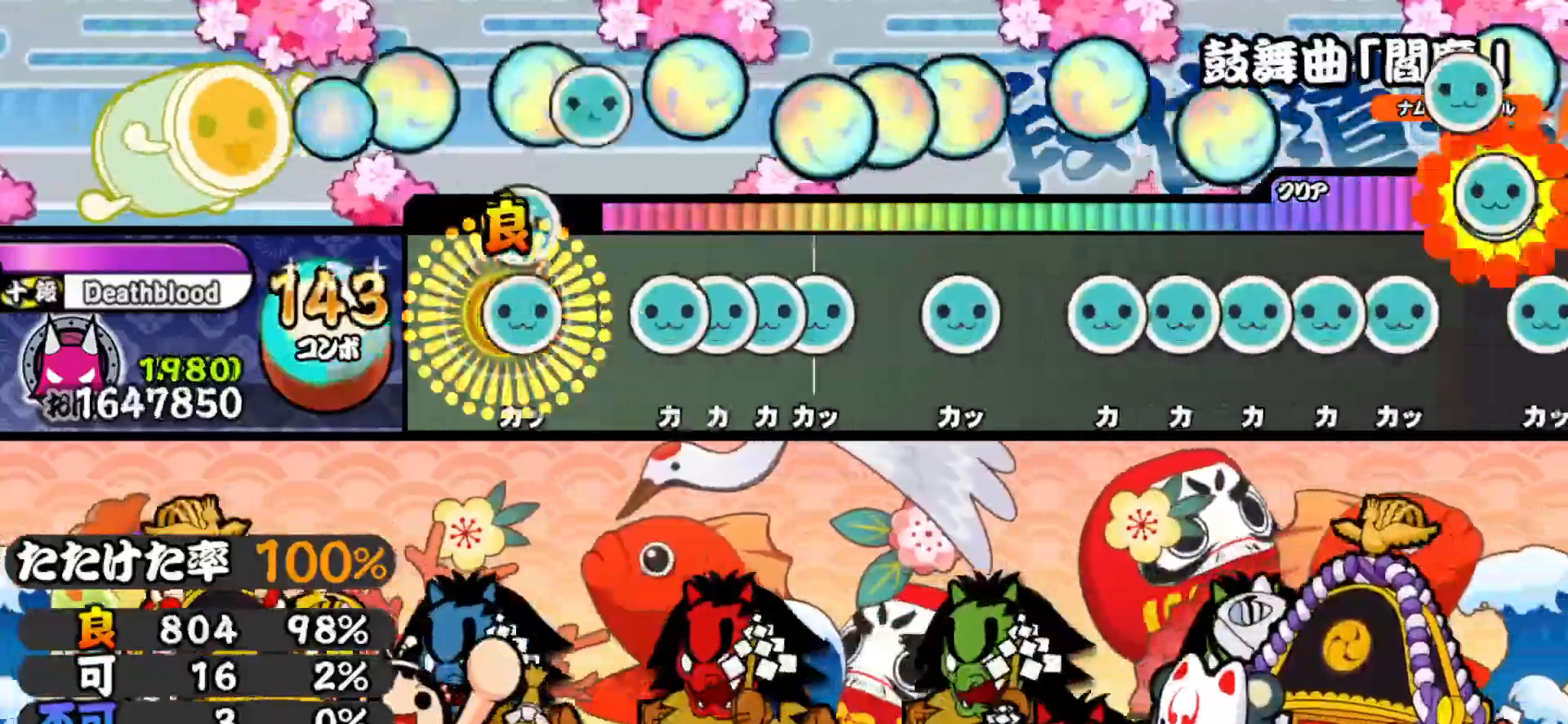
{"buttons": [], "right_stick": "center", "events": [[33, "DPAD_UP", "up"], [33, "TRIANGLE", "down"], [100, "TRIANGLE", "up"], [200, "TRIANGLE", "down"], [250, "DPAD_UP", "down"], [267, "TRIANGLE", "up"], [300, "TRIANGLE", "down"], [317, "DPAD_UP", "up"], [367, "DPAD_UP", "down"], [400, "TRIANGLE", "up"], [483, "DPAD_UP", "up"]]}
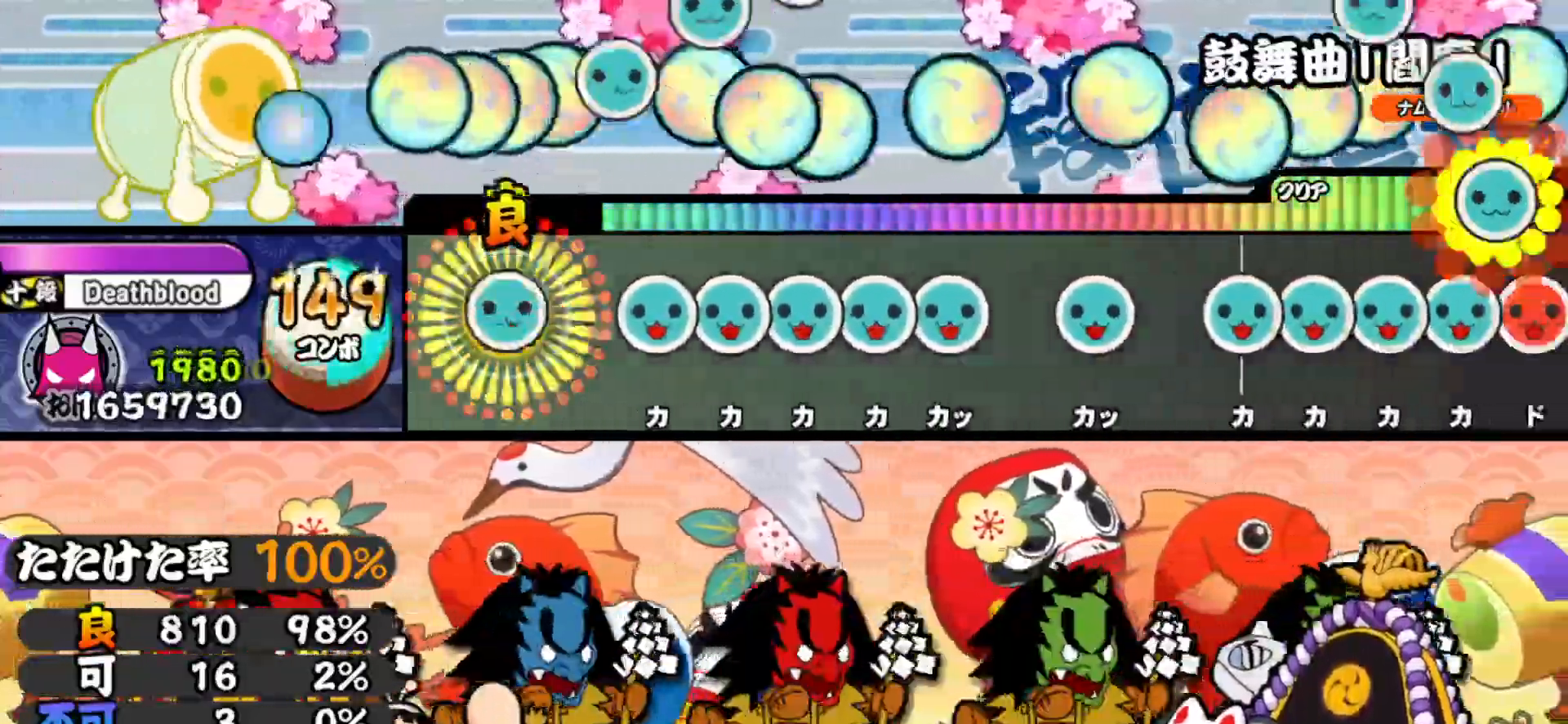
{"buttons": ["DPAD_UP"], "right_stick": "center", "events": [[17, "TRIANGLE", "down"], [100, "TRIANGLE", "up"], [200, "TRIANGLE", "down"], [283, "TRIANGLE", "up"], [300, "DPAD_UP", "down"], [367, "DPAD_UP", "up"], [367, "TRIANGLE", "down"], [433, "TRIANGLE", "up"], [450, "DPAD_UP", "down"]]}
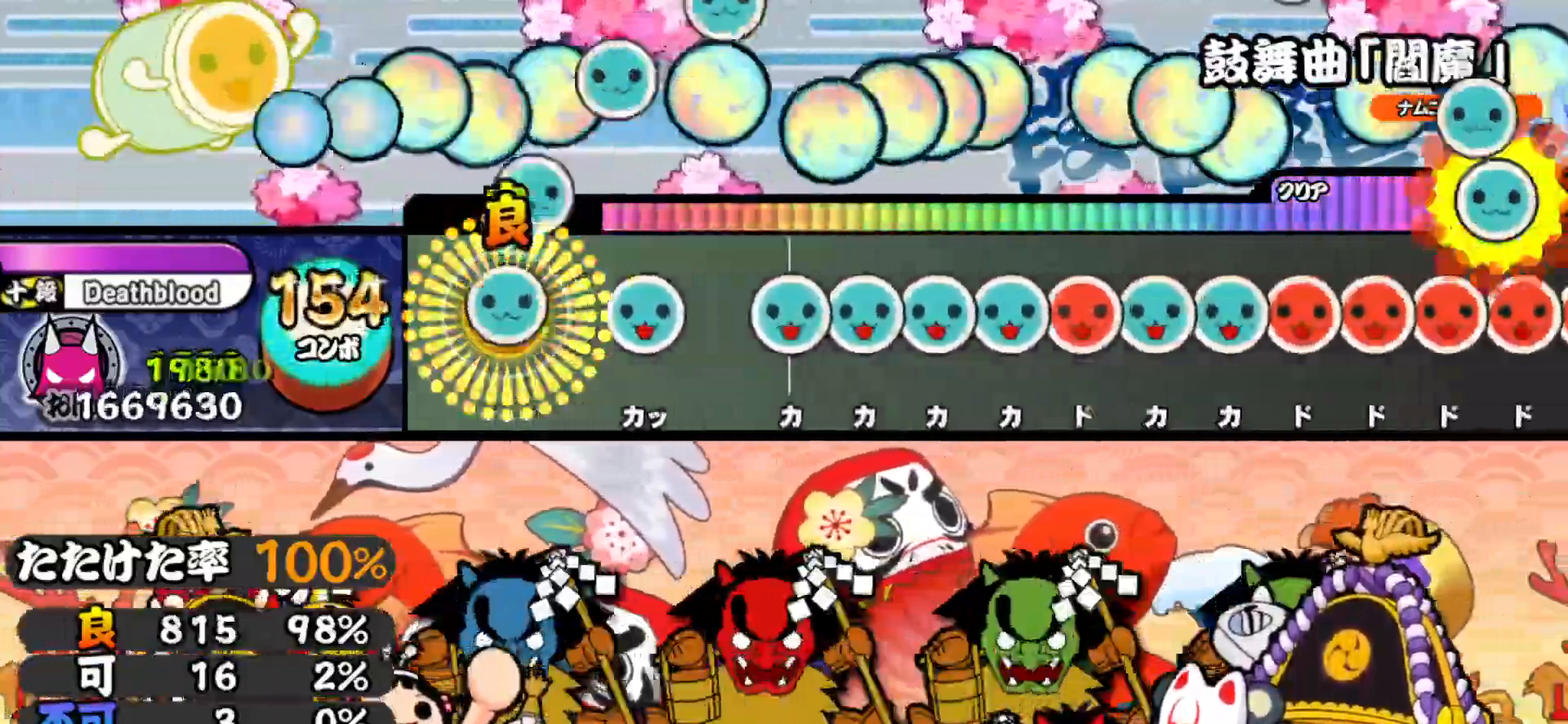
{"buttons": ["TRIANGLE"], "right_stick": "center", "events": [[17, "DPAD_UP", "up"], [17, "TRIANGLE", "down"], [83, "TRIANGLE", "up"], [167, "TRIANGLE", "down"], [250, "TRIANGLE", "up"], [333, "TRIANGLE", "down"], [417, "DPAD_UP", "down"], [417, "TRIANGLE", "up"], [483, "TRIANGLE", "down"], [500, "DPAD_UP", "up"]]}